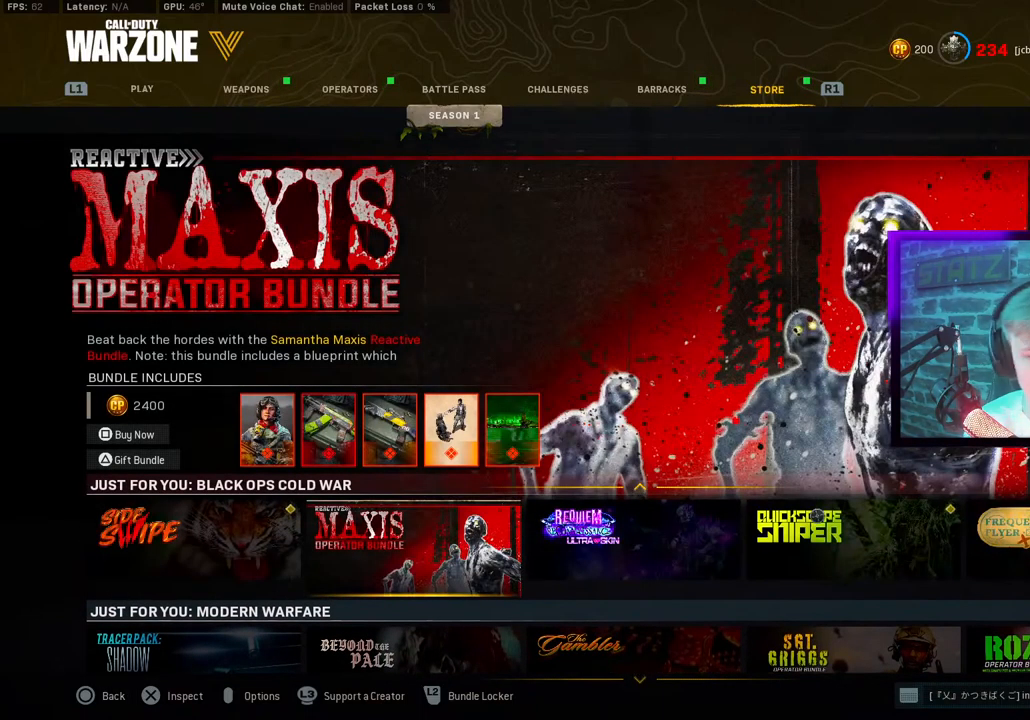
Gameplay with a controller (PlayStation layout); each line is a JSON object with the inputs held at the frame after it. "events" lists button and stick changes between this image and that frame as [ms after this image, input, new state], when the widget could be followed in between.
{"buttons": [], "left_stick": "center", "right_stick": "center", "events": []}
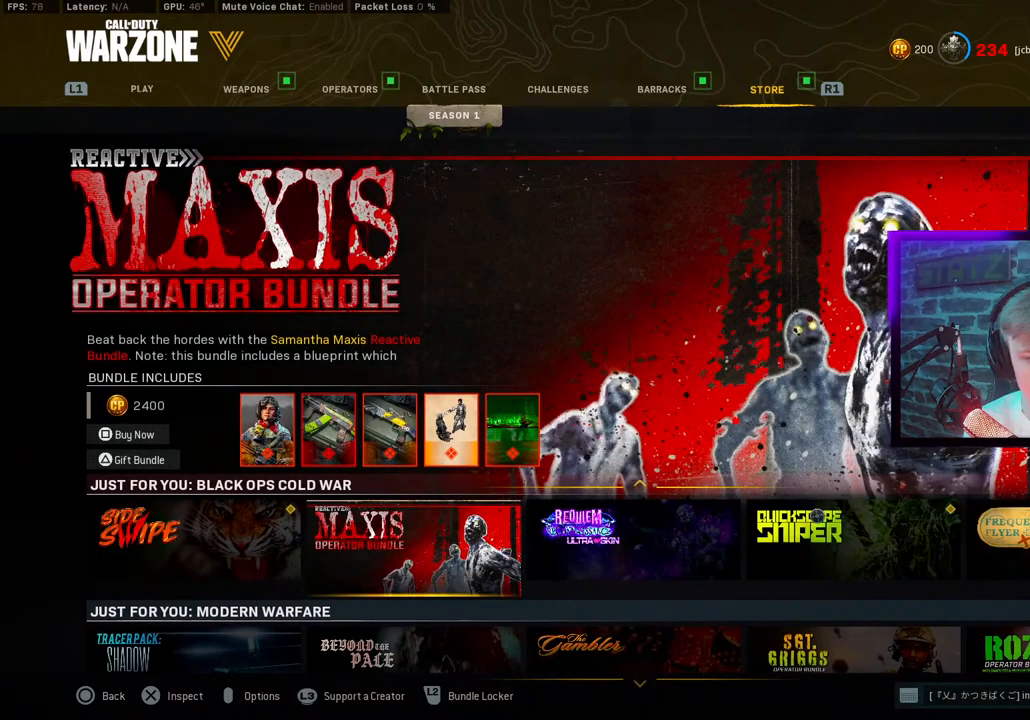
{"buttons": [], "left_stick": "center", "right_stick": "center", "events": []}
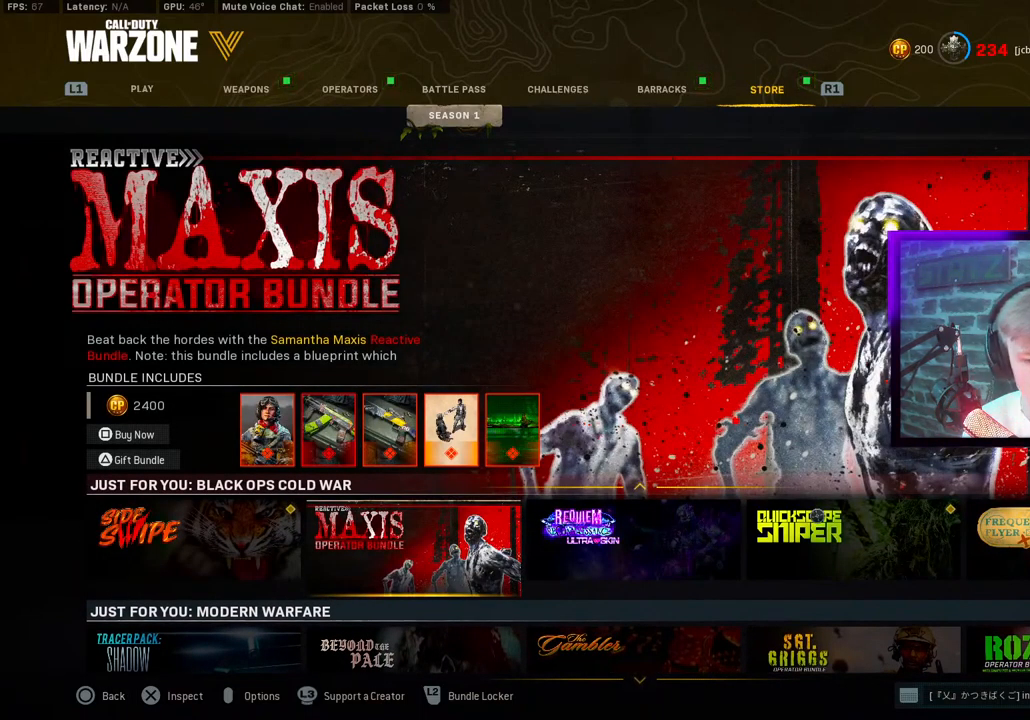
{"buttons": [], "left_stick": "center", "right_stick": "center", "events": [[33, "DPAD_LEFT", "down"], [183, "DPAD_LEFT", "up"]]}
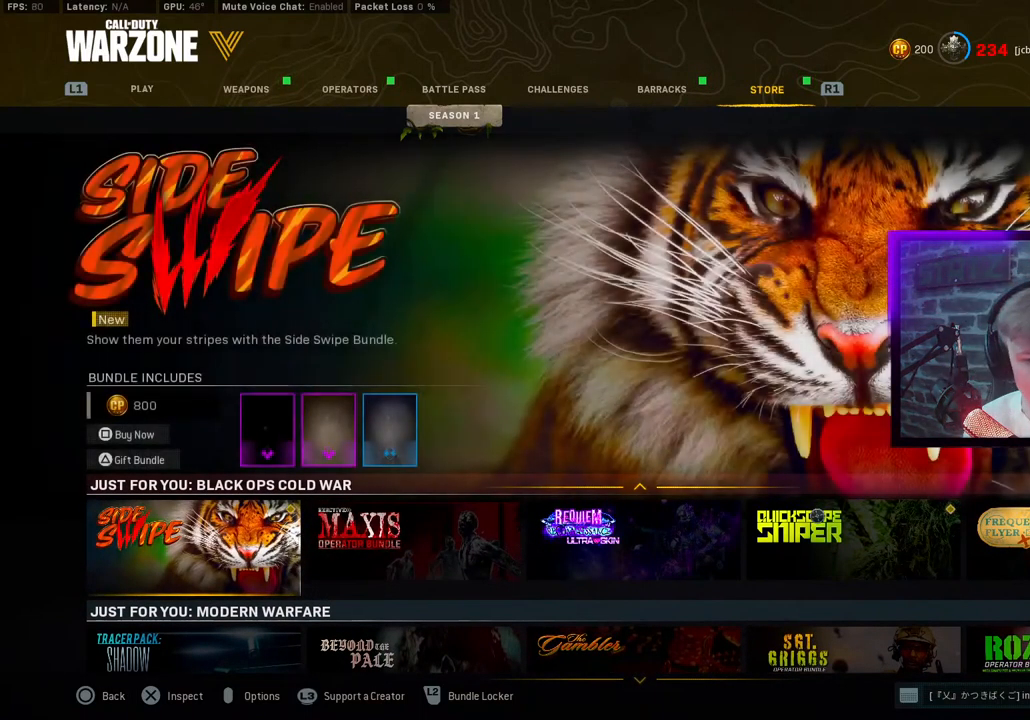
{"buttons": [], "left_stick": "center", "right_stick": "center", "events": []}
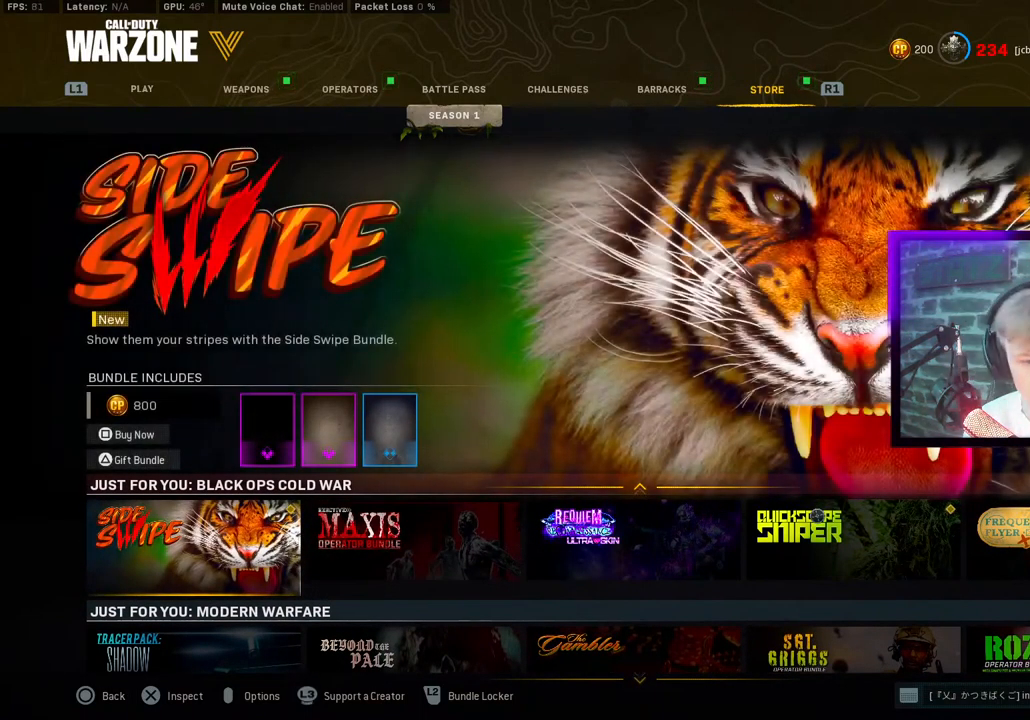
{"buttons": [], "left_stick": "center", "right_stick": "center", "events": []}
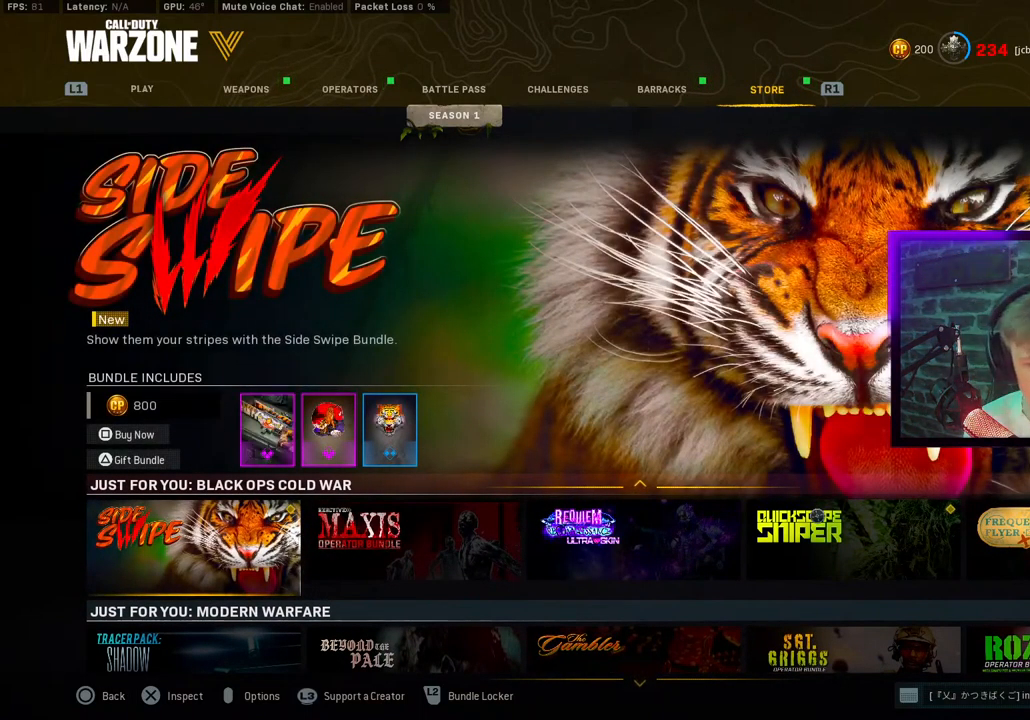
{"buttons": [], "left_stick": "center", "right_stick": "center", "events": []}
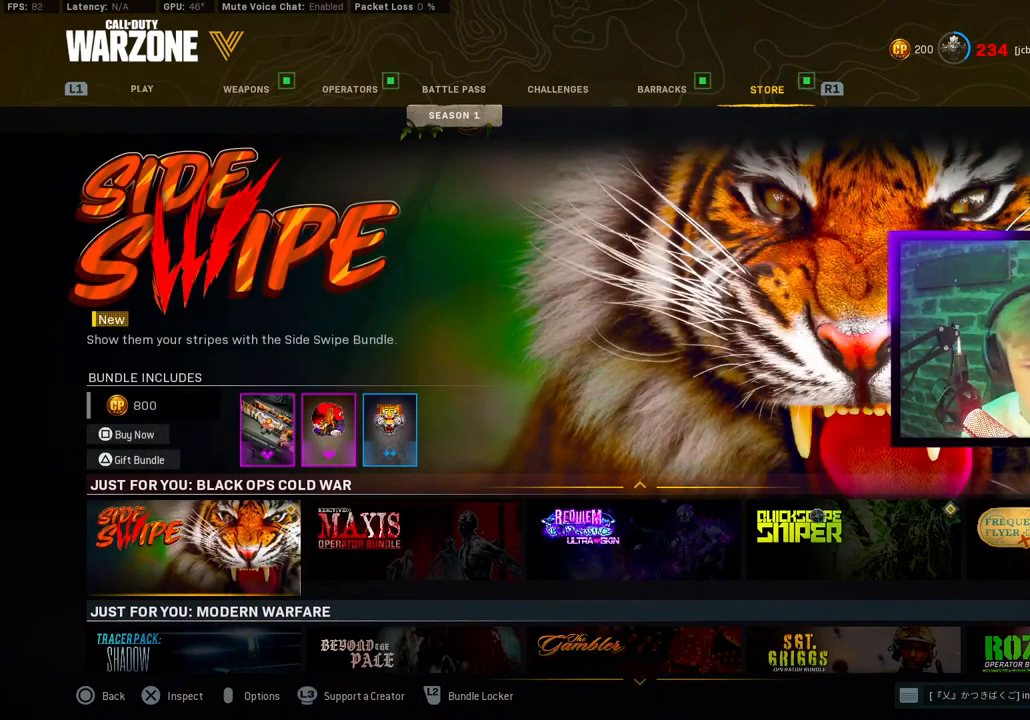
{"buttons": ["DPAD_LEFT"], "left_stick": "center", "right_stick": "center", "events": [[167, "DPAD_RIGHT", "down"], [317, "DPAD_RIGHT", "up"], [483, "DPAD_LEFT", "down"]]}
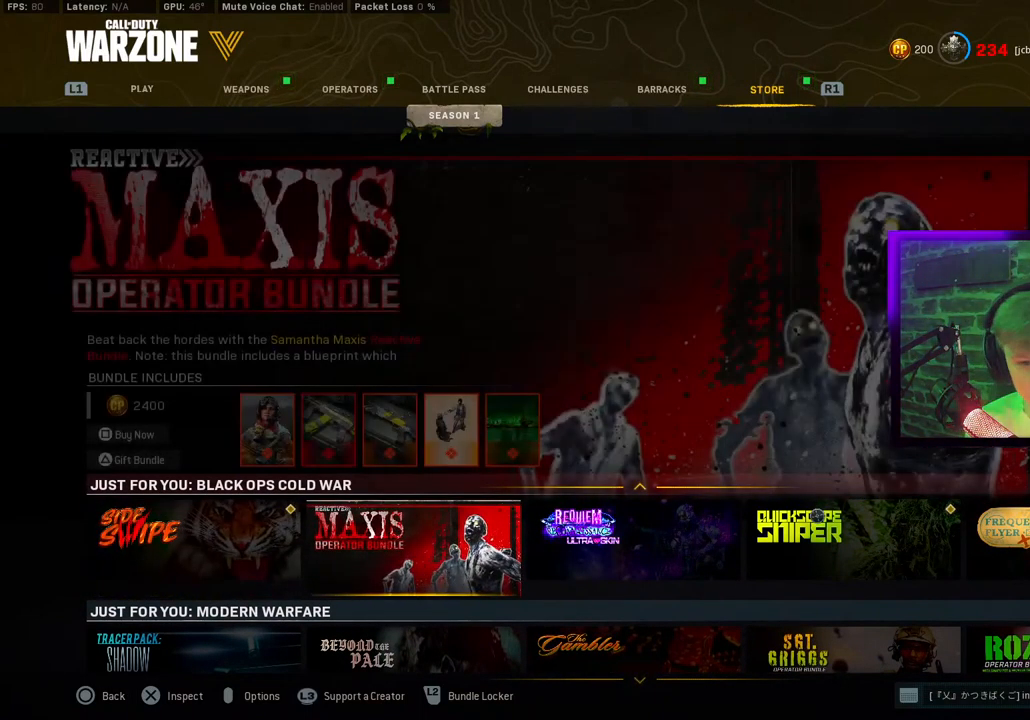
{"buttons": [], "left_stick": "center", "right_stick": "center", "events": [[133, "DPAD_LEFT", "up"]]}
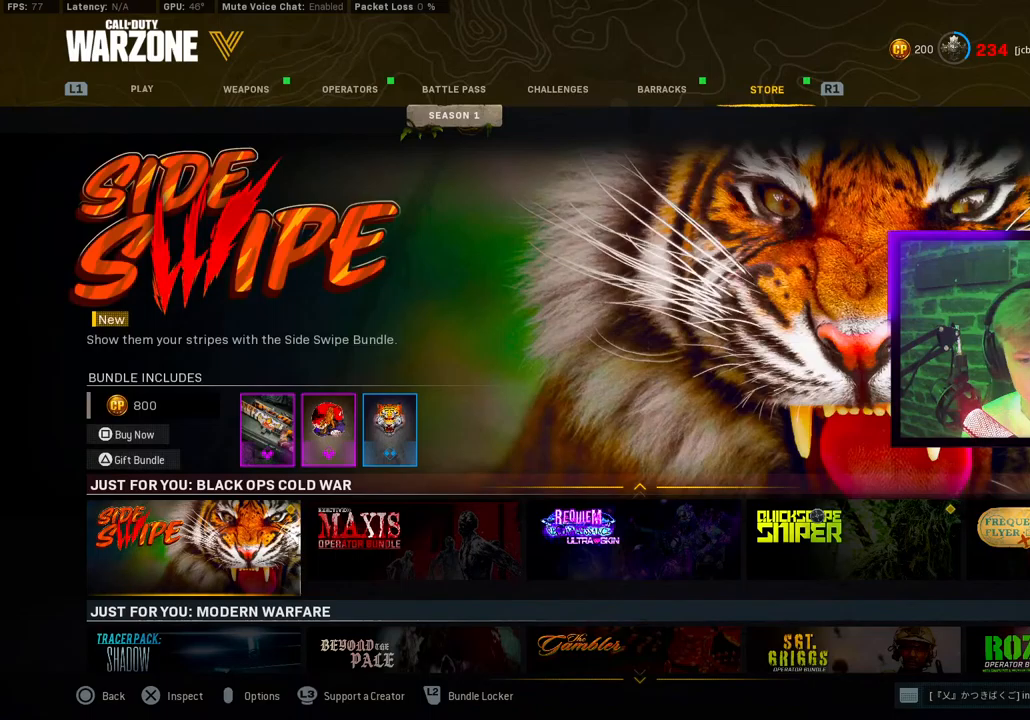
{"buttons": [], "left_stick": "center", "right_stick": "center", "events": [[183, "CROSS", "down"], [333, "CROSS", "up"]]}
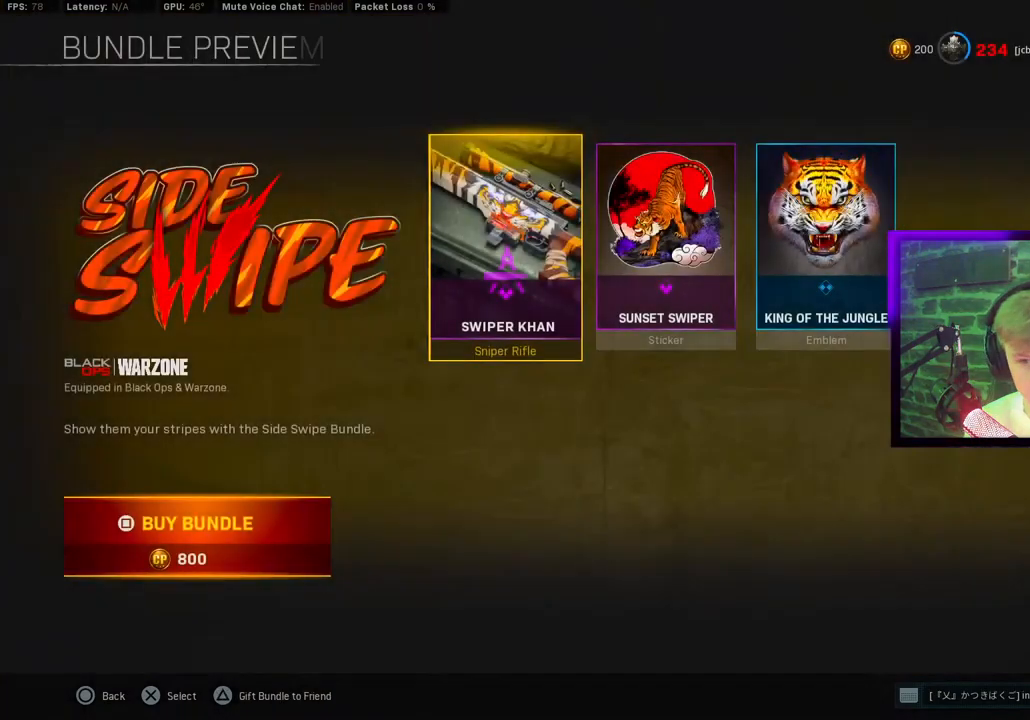
{"buttons": [], "left_stick": "center", "right_stick": "center", "events": []}
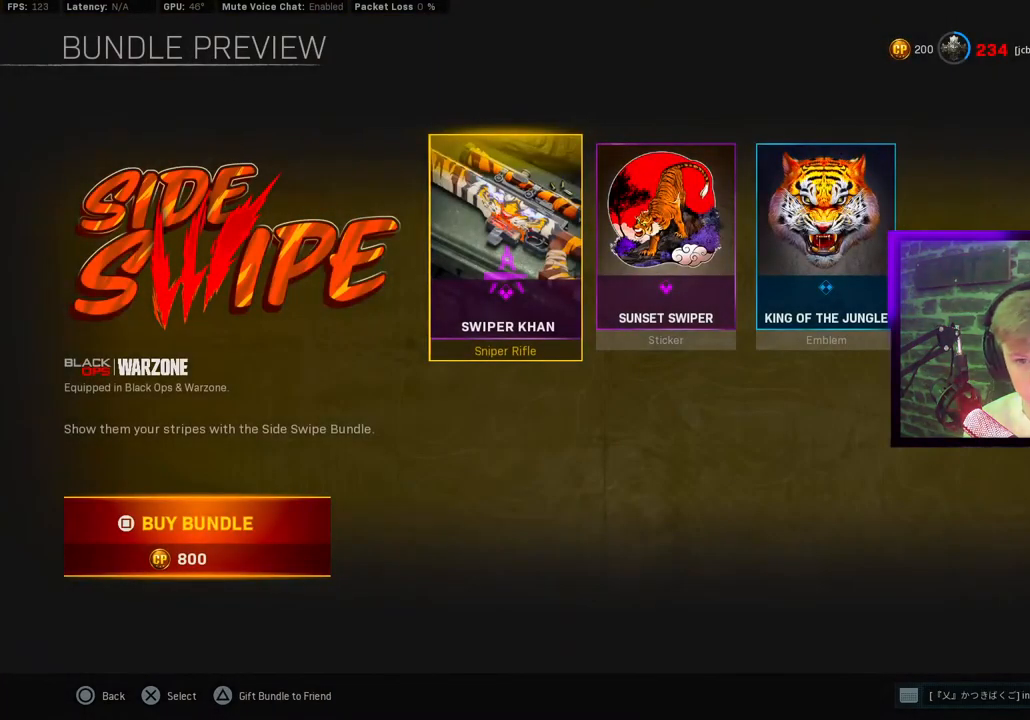
{"buttons": [], "left_stick": "center", "right_stick": "center", "events": [[117, "CROSS", "down"], [217, "CROSS", "up"]]}
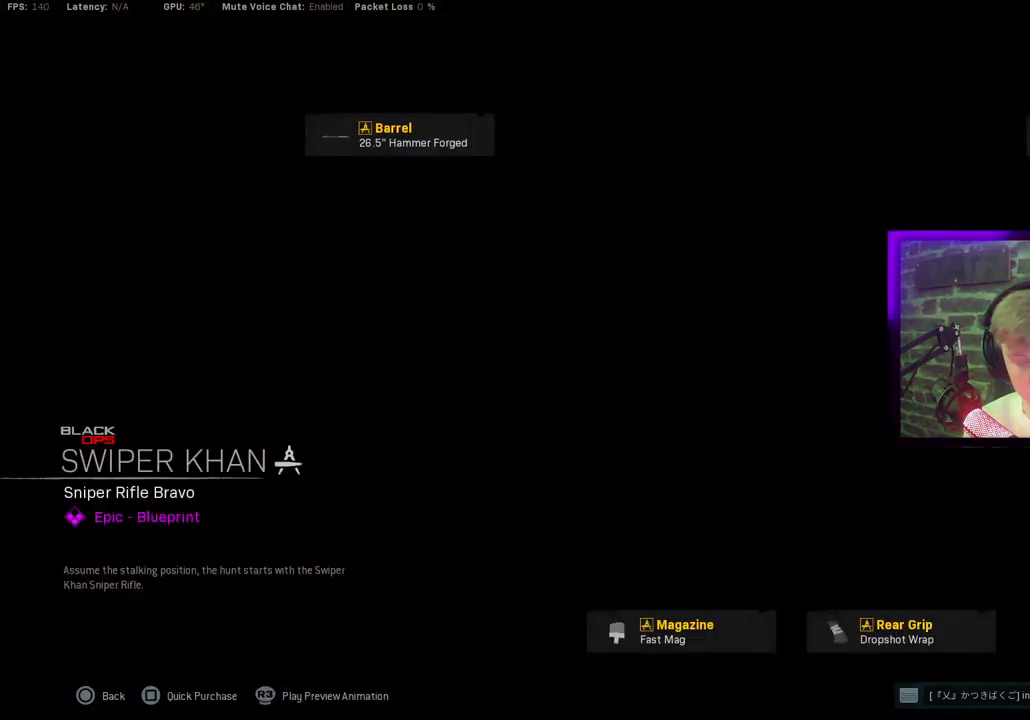
{"buttons": [], "left_stick": "center", "right_stick": "center", "events": []}
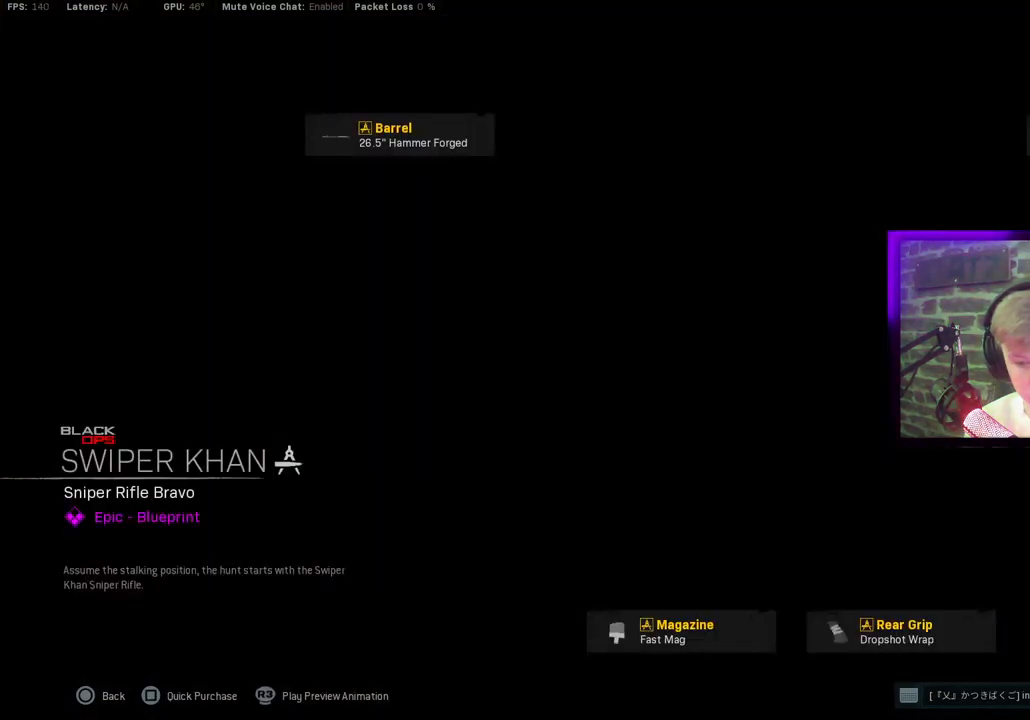
{"buttons": [], "left_stick": "center", "right_stick": "center", "events": []}
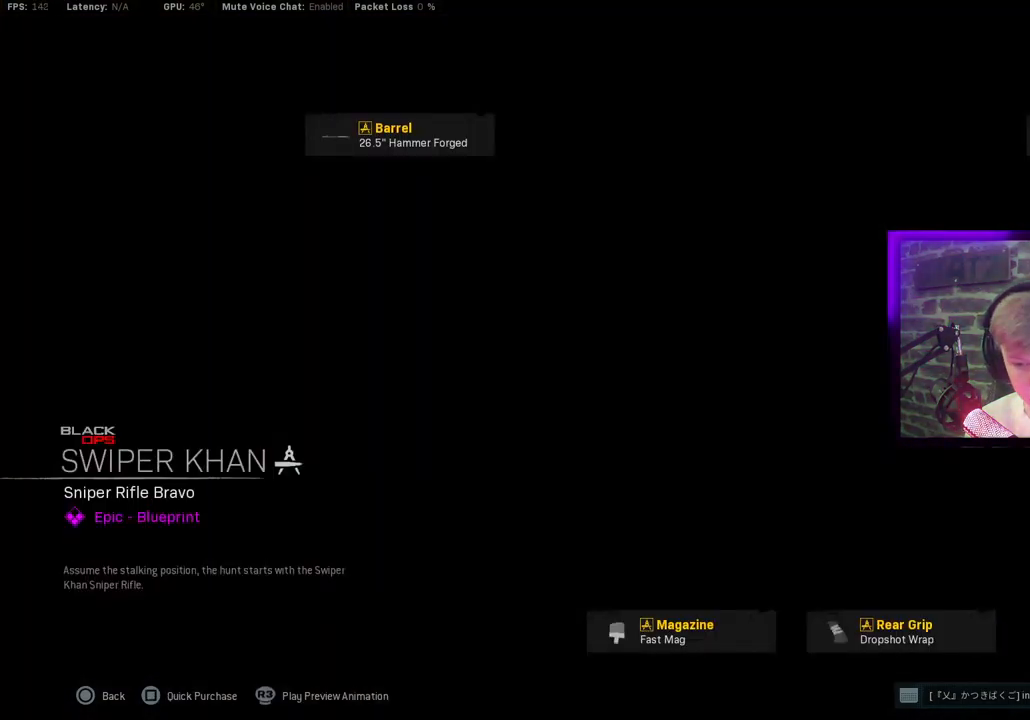
{"buttons": [], "left_stick": "center", "right_stick": "center", "events": []}
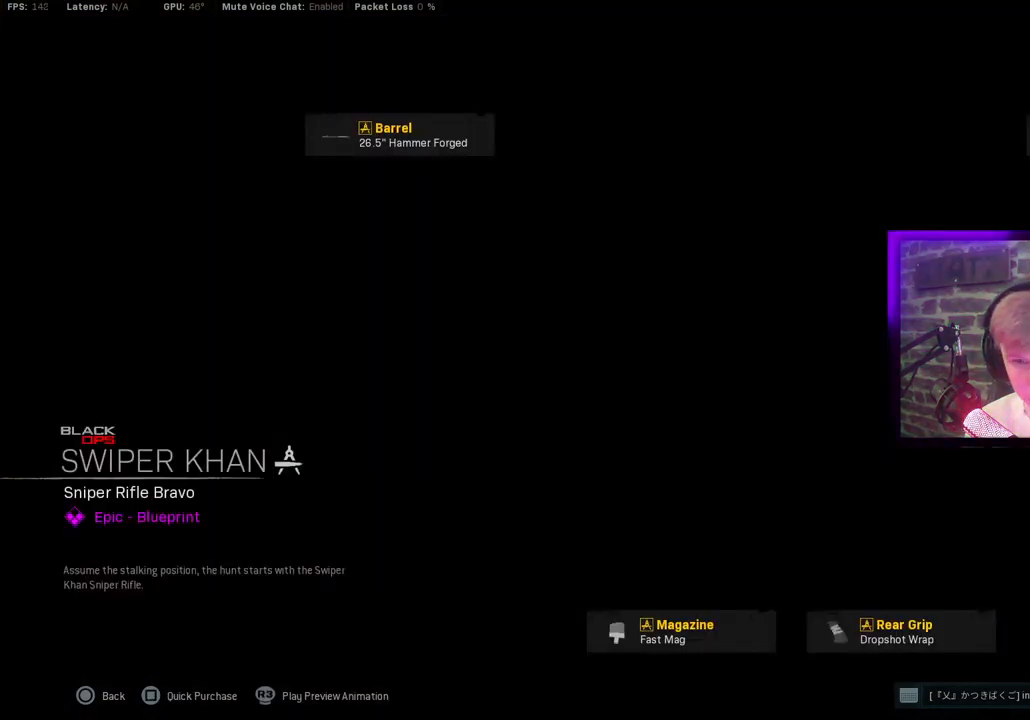
{"buttons": [], "left_stick": "center", "right_stick": "center", "events": []}
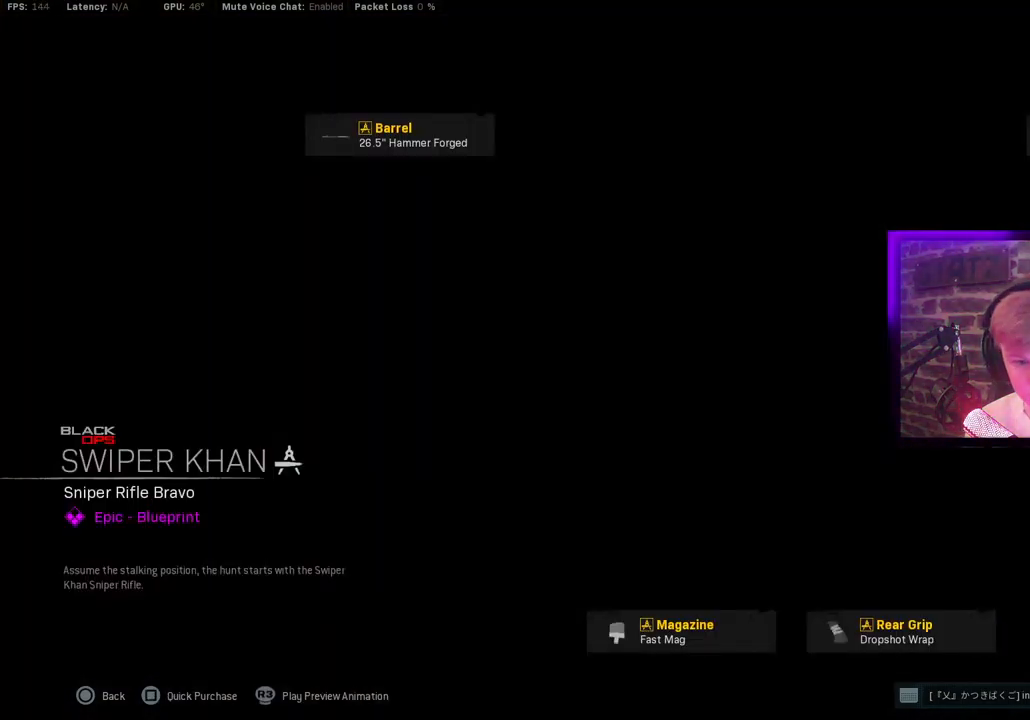
{"buttons": [], "left_stick": "center", "right_stick": "center", "events": []}
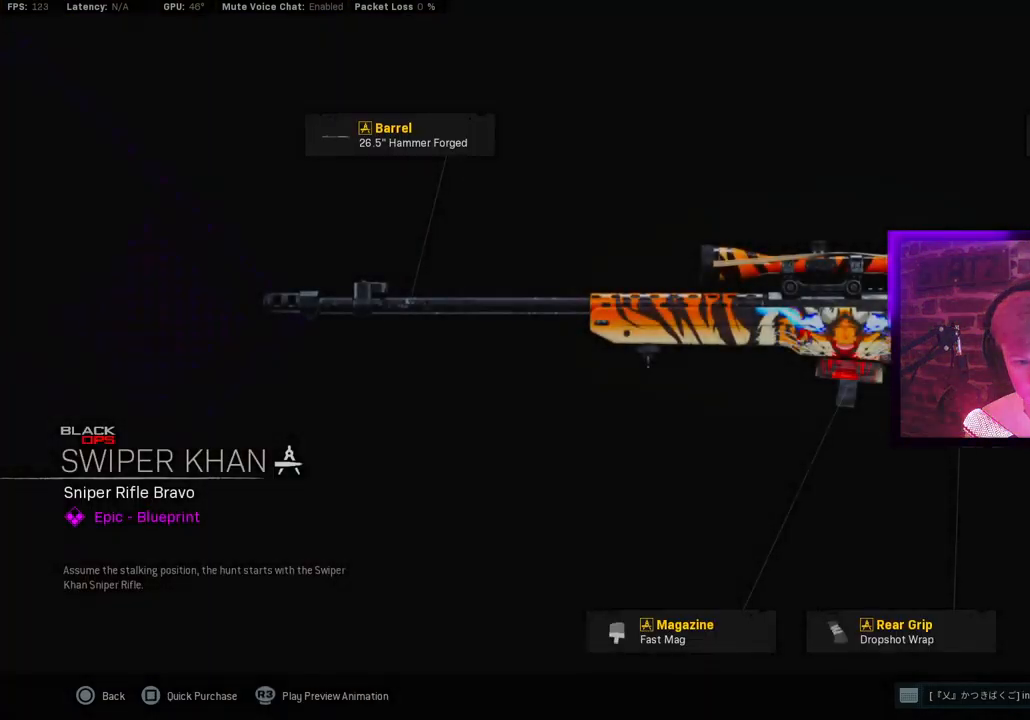
{"buttons": [], "left_stick": "center", "right_stick": "left", "events": [[233, "right_stick", "left"]]}
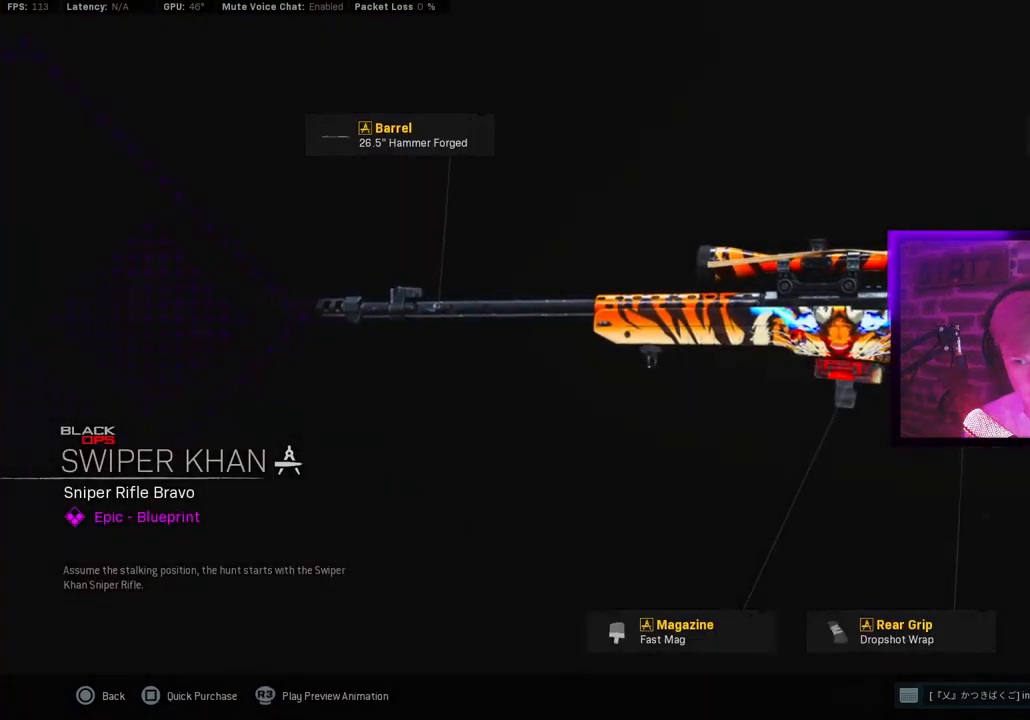
{"buttons": [], "left_stick": "center", "right_stick": "center", "events": [[50, "CIRCLE", "down"], [133, "CIRCLE", "up"], [250, "right_stick", "center"], [383, "CIRCLE", "down"], [500, "CIRCLE", "up"]]}
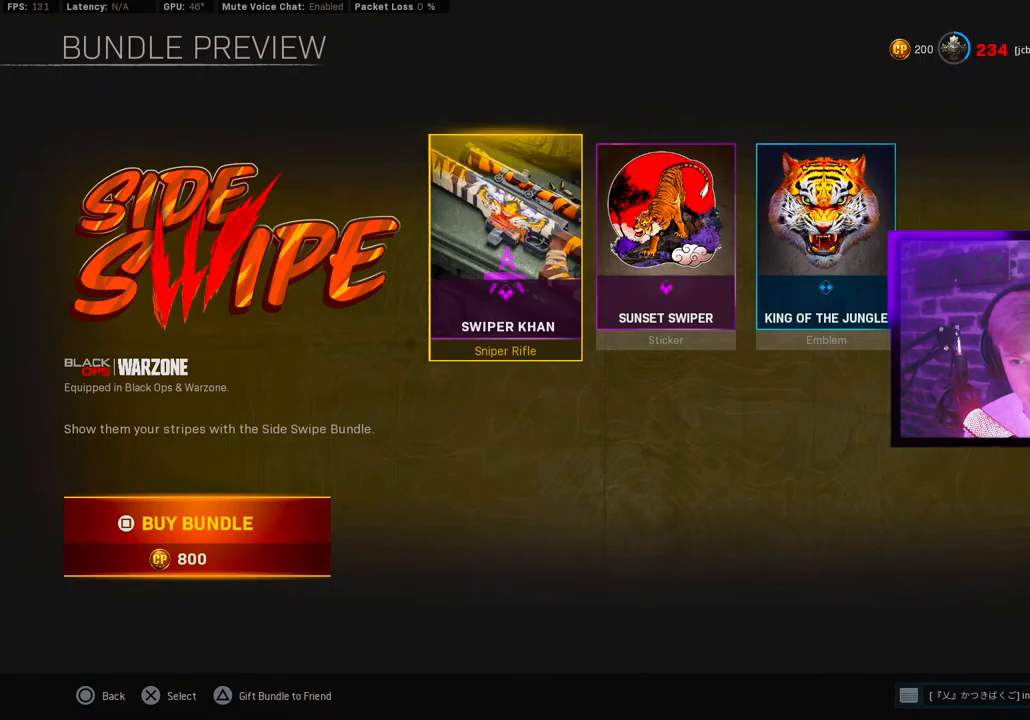
{"buttons": [], "left_stick": "center", "right_stick": "center", "events": []}
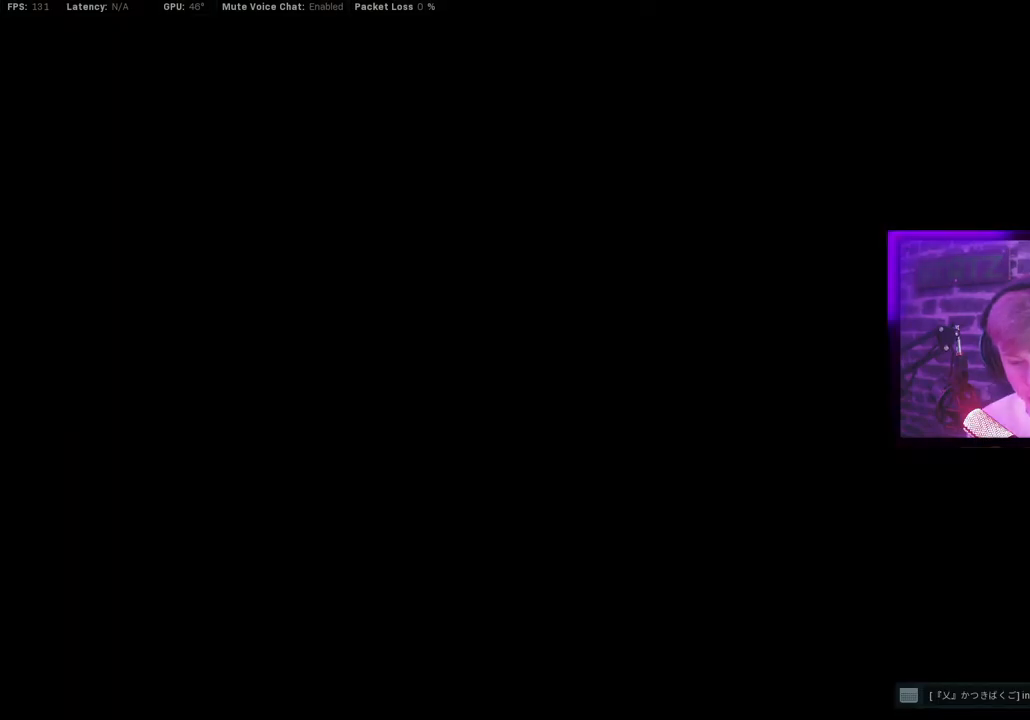
{"buttons": ["DPAD_RIGHT"], "left_stick": "center", "right_stick": "center", "events": [[433, "DPAD_RIGHT", "down"]]}
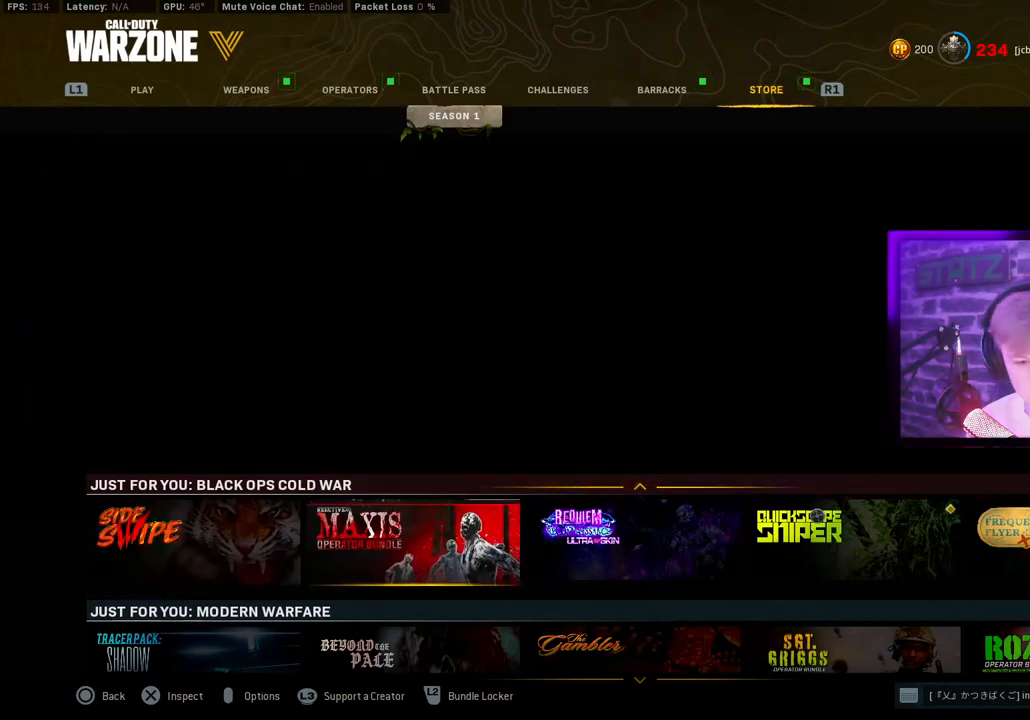
{"buttons": ["DPAD_RIGHT"], "left_stick": "center", "right_stick": "center", "events": [[50, "DPAD_RIGHT", "up"], [450, "DPAD_RIGHT", "down"]]}
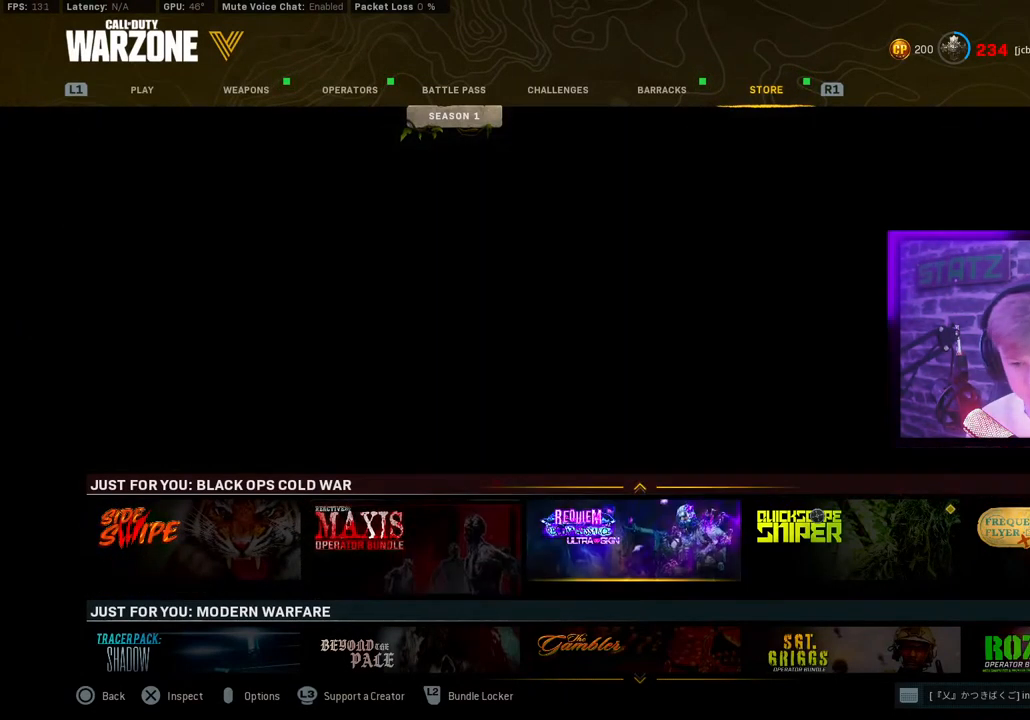
{"buttons": [], "left_stick": "center", "right_stick": "center", "events": [[33, "DPAD_RIGHT", "up"]]}